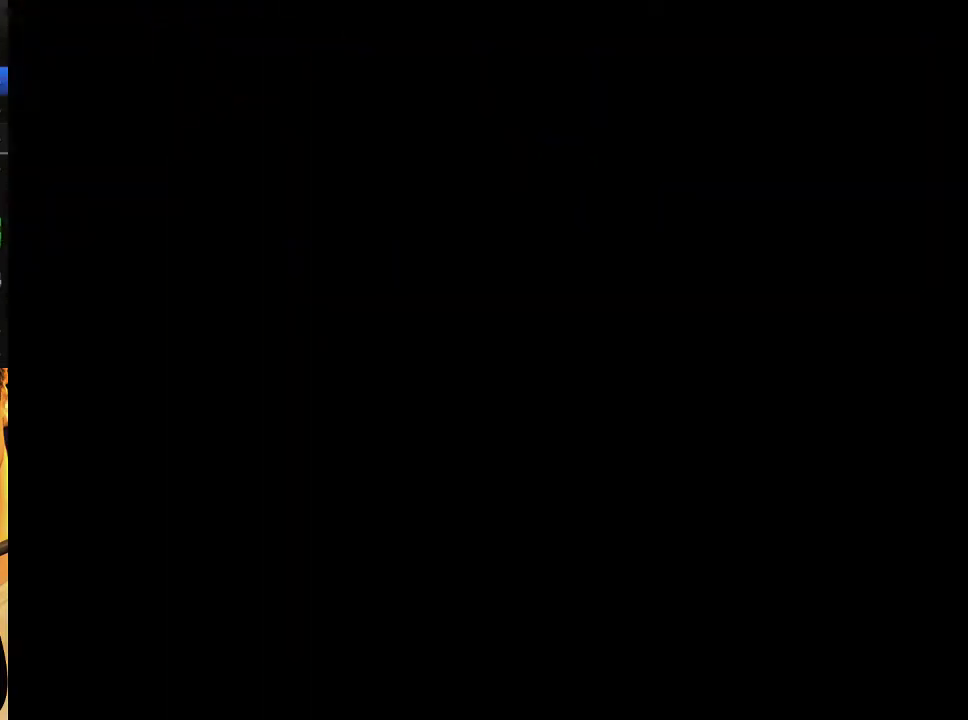
Gameplay with a controller (Xbox layout); each line is a JSON object with the inputs held at the frame after it. "events" lists button and stick changes between this image and that frame as [ms after this image, input, new state], when the widget could be followed in between. Not read: L2.
{"buttons": ["DPAD_DOWN", "DPAD_LEFT"], "left_stick": "center", "right_stick": "center", "events": [[433, "DPAD_DOWN", "down"]]}
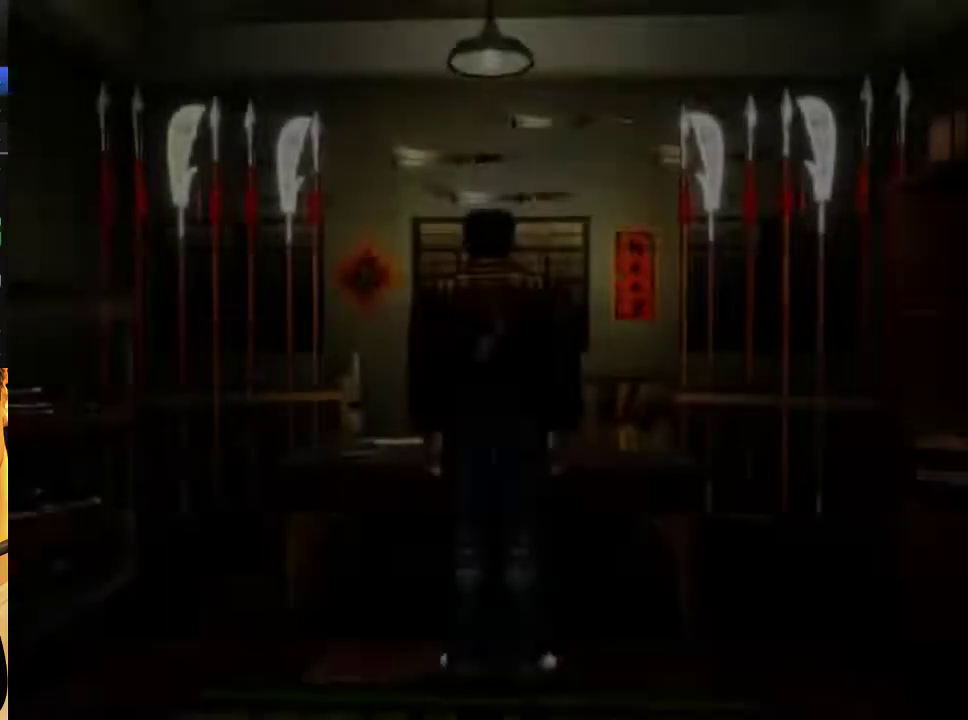
{"buttons": ["DPAD_DOWN", "DPAD_LEFT"], "left_stick": "center", "right_stick": "center", "events": []}
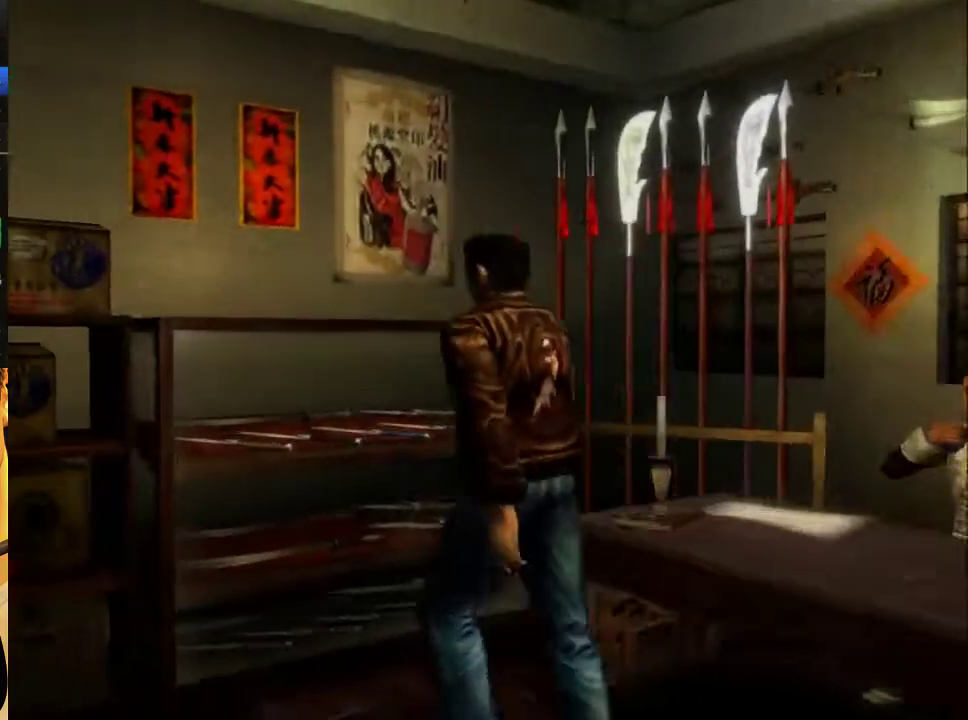
{"buttons": ["DPAD_DOWN", "DPAD_LEFT"], "left_stick": "center", "right_stick": "center", "events": []}
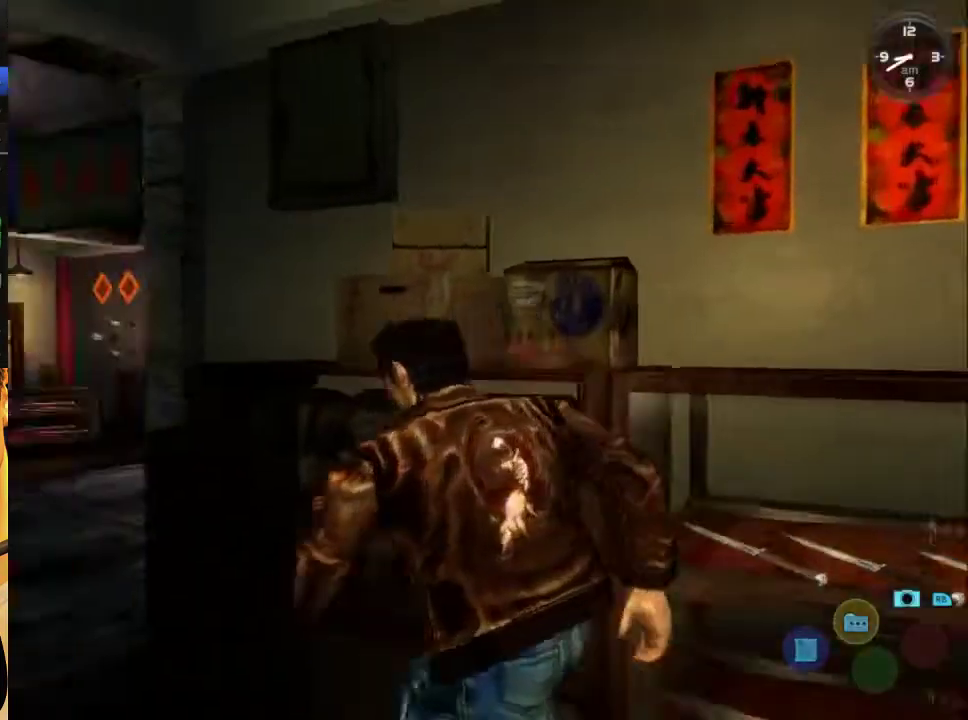
{"buttons": ["DPAD_DOWN", "DPAD_RIGHT"], "left_stick": "center", "right_stick": "center", "events": [[200, "DPAD_DOWN", "up"], [200, "DPAD_LEFT", "up"], [300, "DPAD_RIGHT", "down"], [333, "DPAD_DOWN", "down"]]}
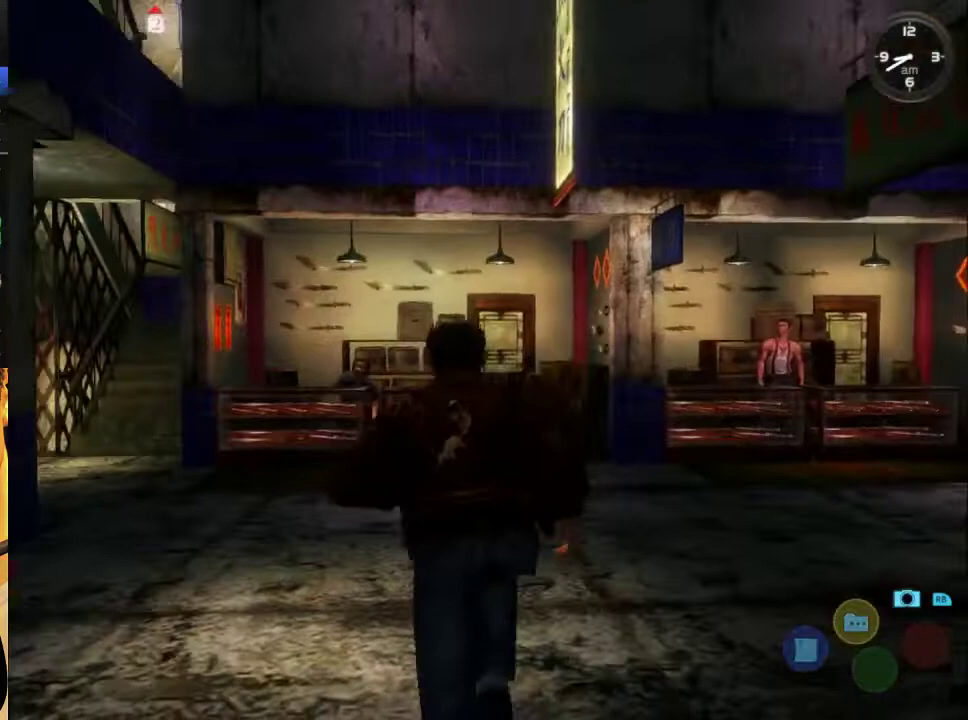
{"buttons": ["DPAD_DOWN", "DPAD_RIGHT"], "left_stick": "center", "right_stick": "center", "events": []}
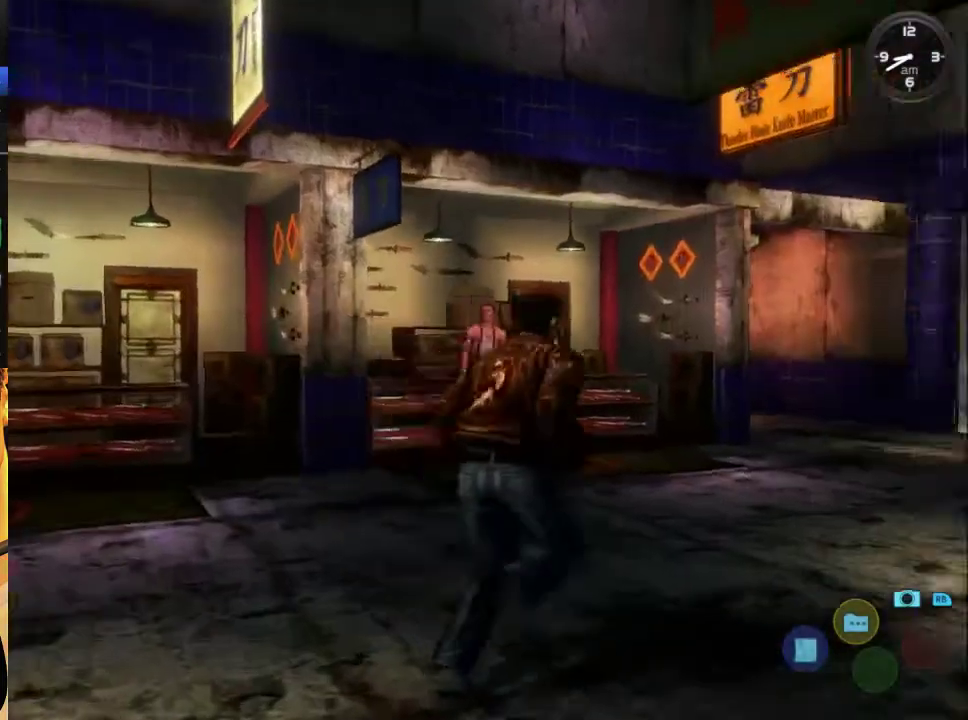
{"buttons": [], "left_stick": "center", "right_stick": "center", "events": [[200, "DPAD_DOWN", "up"], [233, "DPAD_RIGHT", "up"]]}
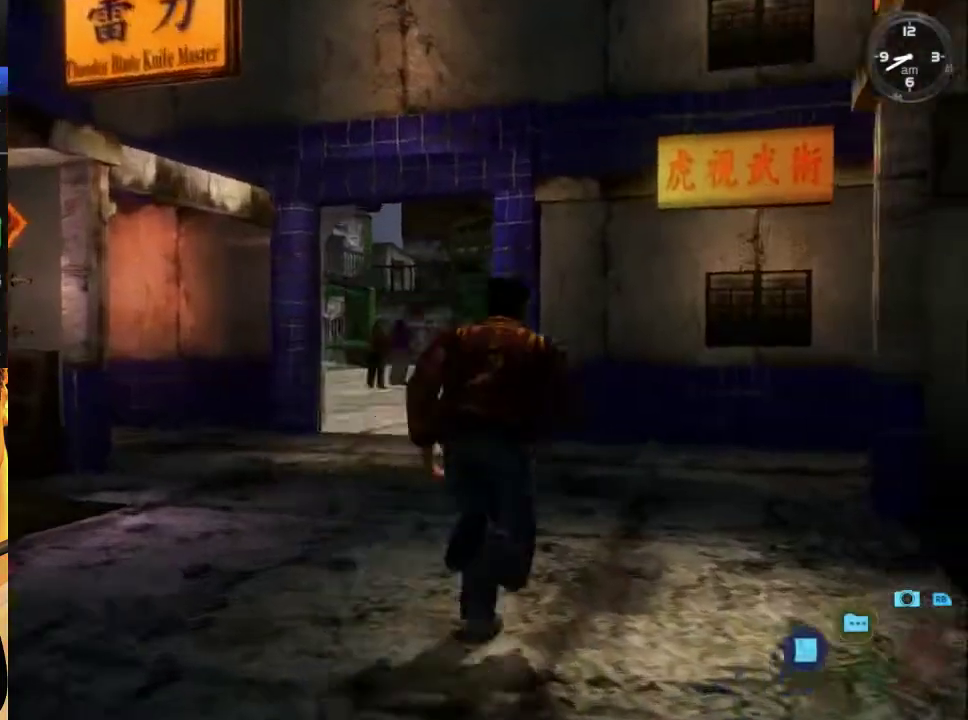
{"buttons": ["DPAD_UP", "DPAD_LEFT"], "left_stick": "center", "right_stick": "center", "events": [[100, "DPAD_DOWN", "down"], [100, "DPAD_RIGHT", "down"], [300, "DPAD_DOWN", "up"], [300, "DPAD_RIGHT", "up"], [333, "DPAD_UP", "down"], [400, "DPAD_LEFT", "down"]]}
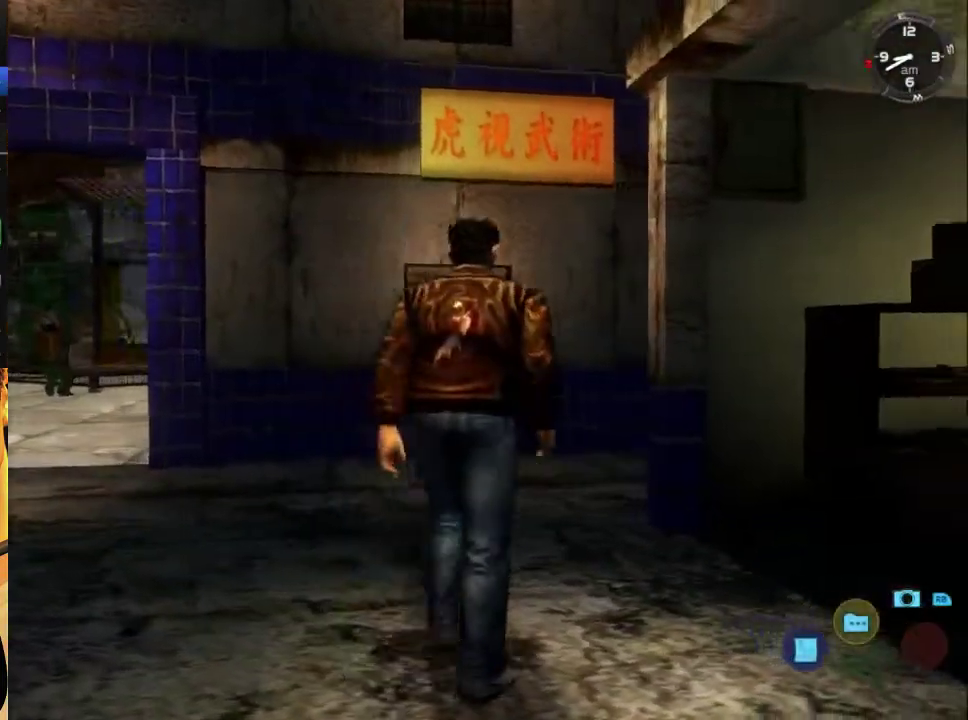
{"buttons": ["DPAD_LEFT"], "left_stick": "center", "right_stick": "center", "events": [[500, "DPAD_UP", "up"]]}
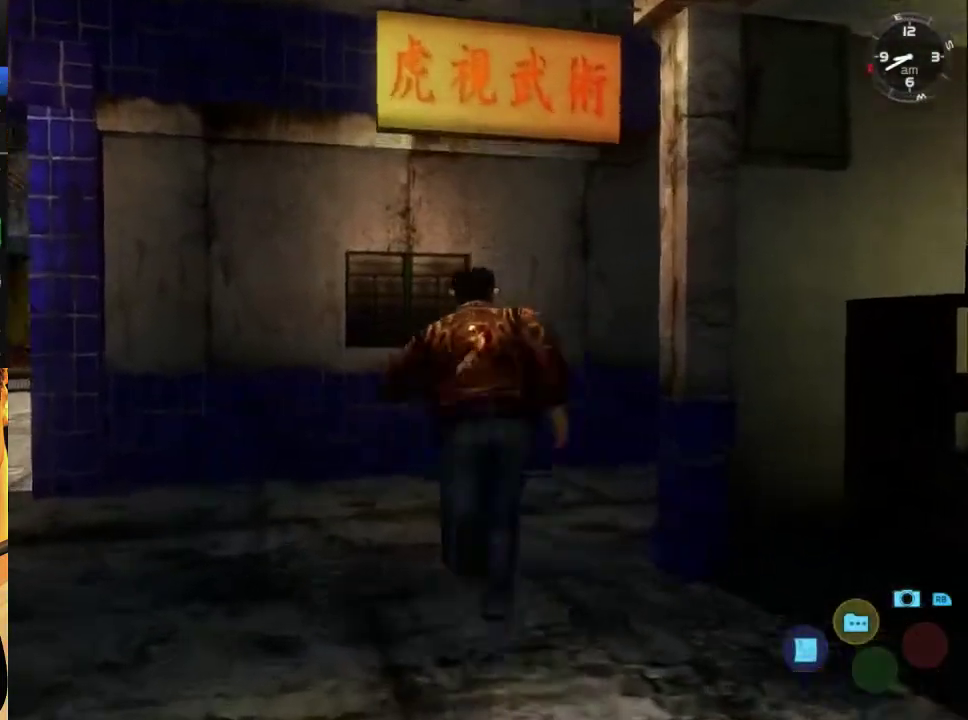
{"buttons": ["DPAD_DOWN", "DPAD_LEFT"], "left_stick": "center", "right_stick": "center", "events": [[100, "DPAD_DOWN", "down"]]}
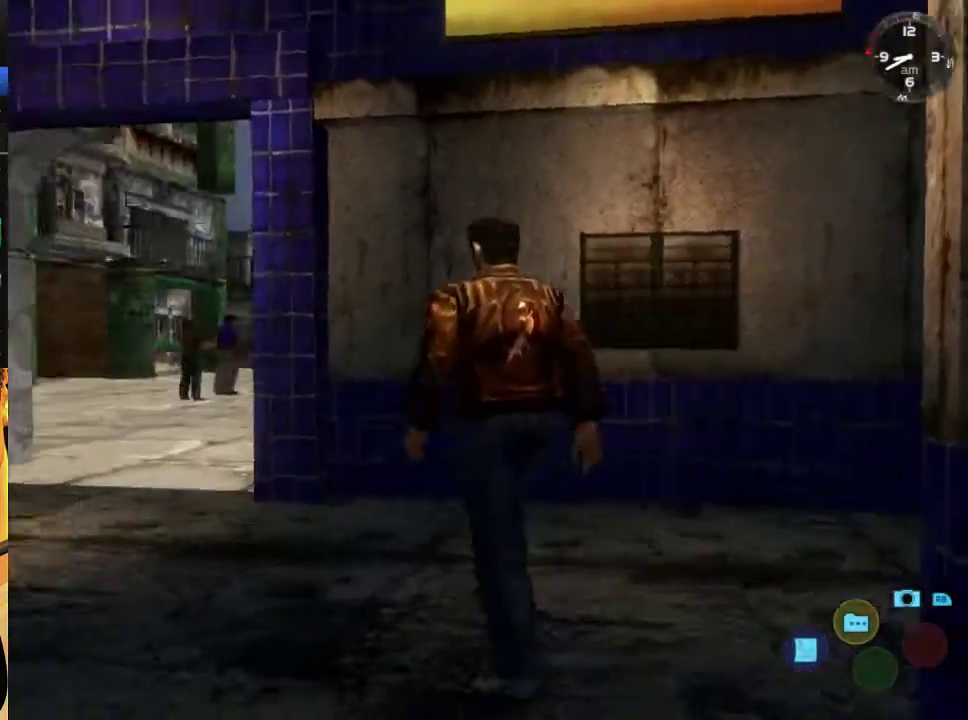
{"buttons": [], "left_stick": "center", "right_stick": "center", "events": [[233, "DPAD_DOWN", "up"], [233, "DPAD_LEFT", "up"]]}
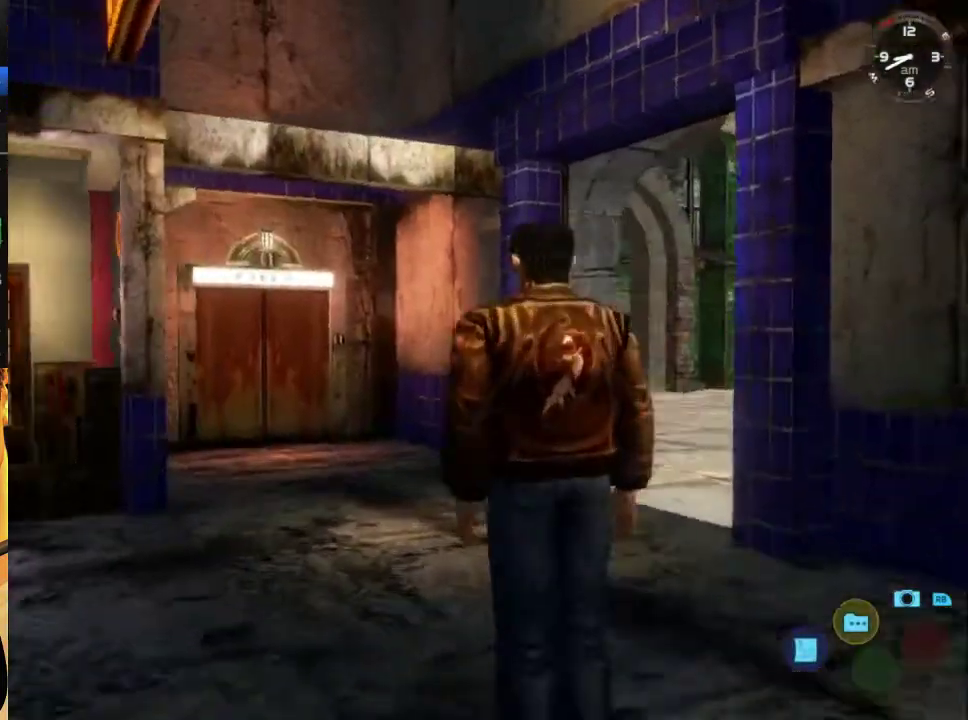
{"buttons": ["DPAD_DOWN", "DPAD_RIGHT"], "left_stick": "center", "right_stick": "center", "events": [[233, "DPAD_DOWN", "down"], [233, "DPAD_RIGHT", "down"]]}
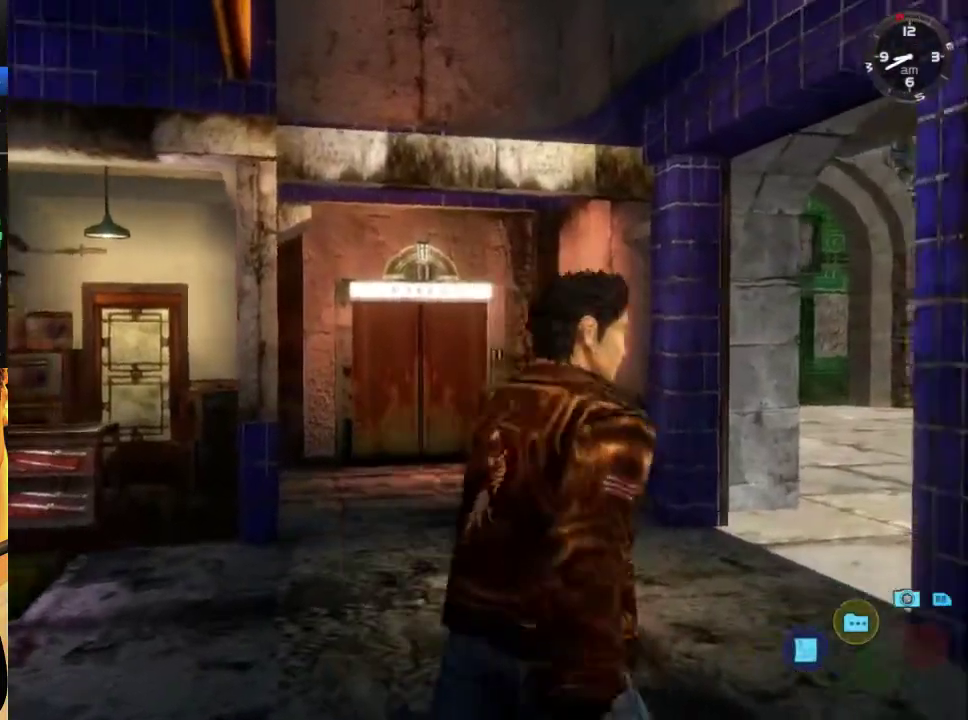
{"buttons": ["DPAD_DOWN", "DPAD_RIGHT"], "left_stick": "center", "right_stick": "center", "events": []}
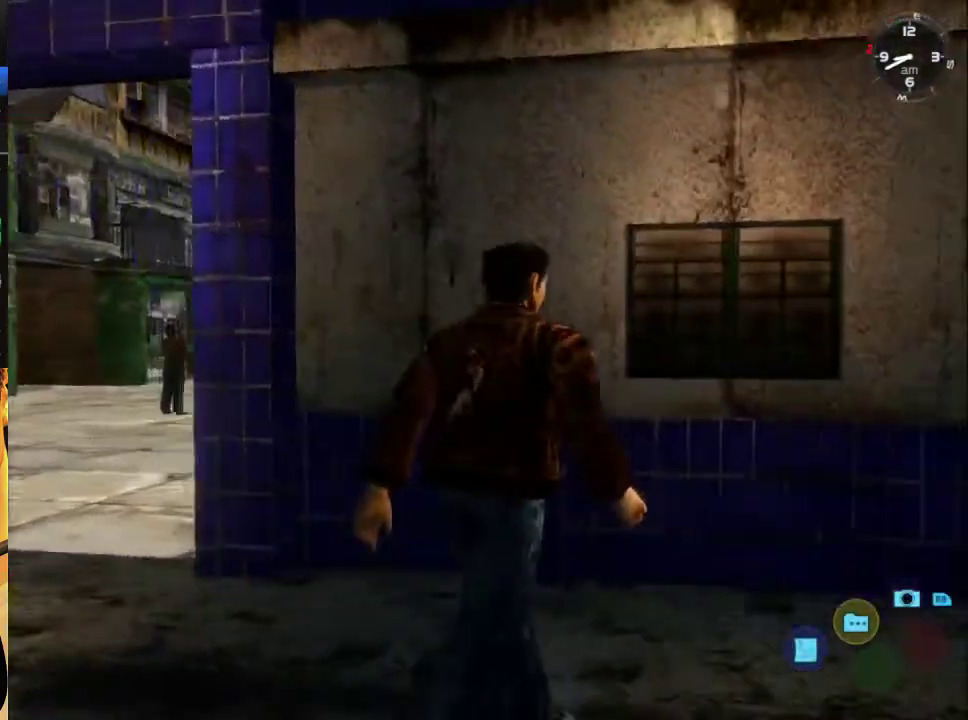
{"buttons": [], "left_stick": "center", "right_stick": "center", "events": [[400, "DPAD_DOWN", "up"], [400, "DPAD_RIGHT", "up"]]}
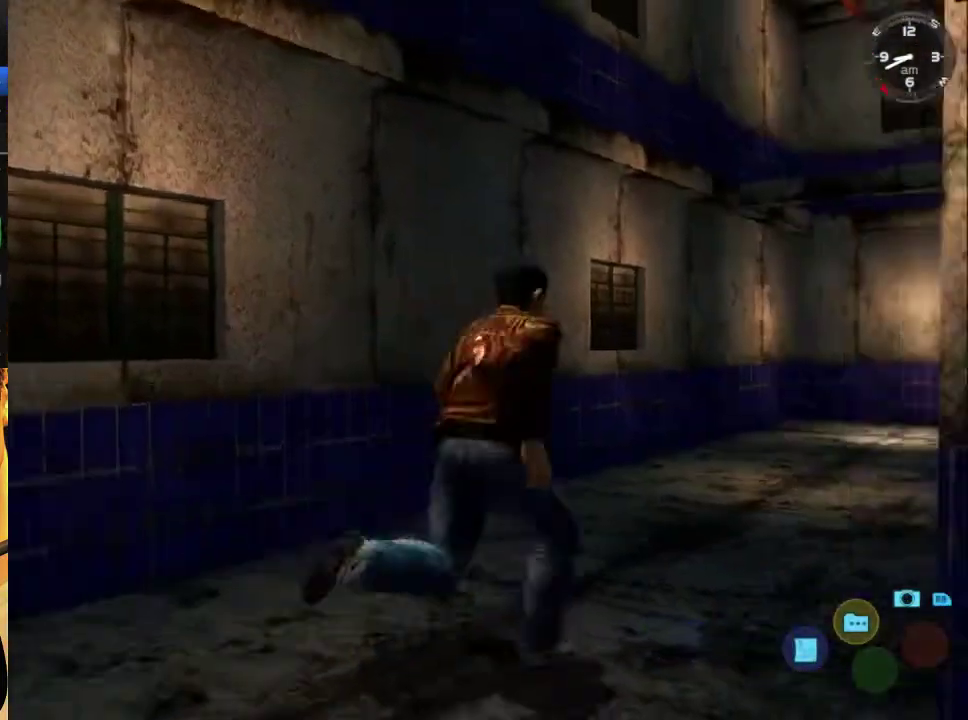
{"buttons": ["DPAD_LEFT"], "left_stick": "center", "right_stick": "center", "events": [[67, "DPAD_RIGHT", "down"], [200, "DPAD_RIGHT", "up"], [333, "DPAD_LEFT", "down"]]}
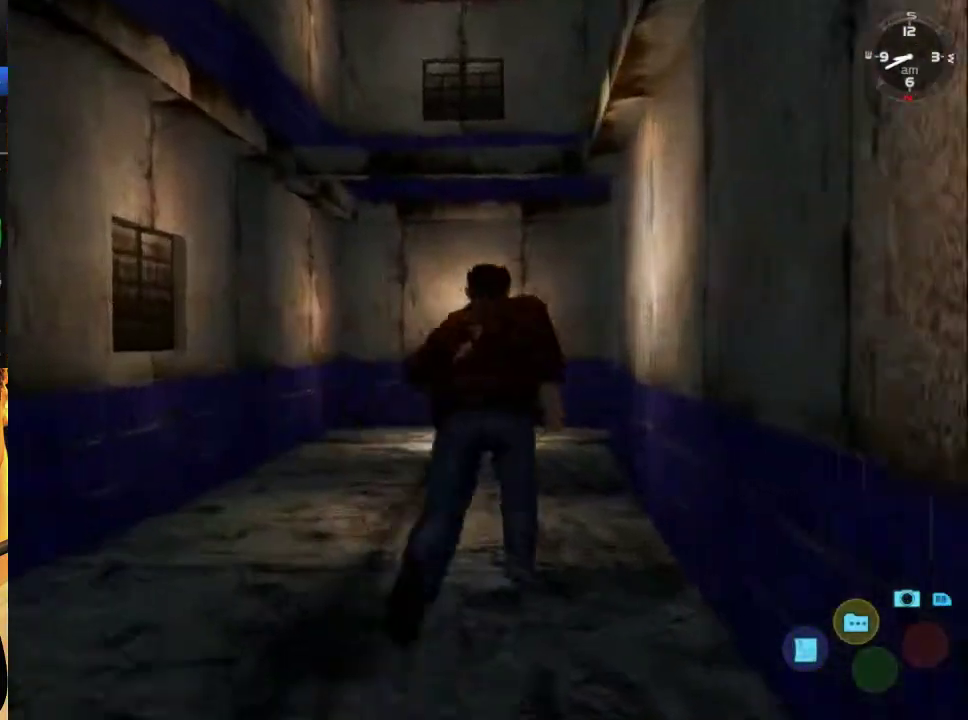
{"buttons": [], "left_stick": "center", "right_stick": "center", "events": [[67, "DPAD_LEFT", "up"]]}
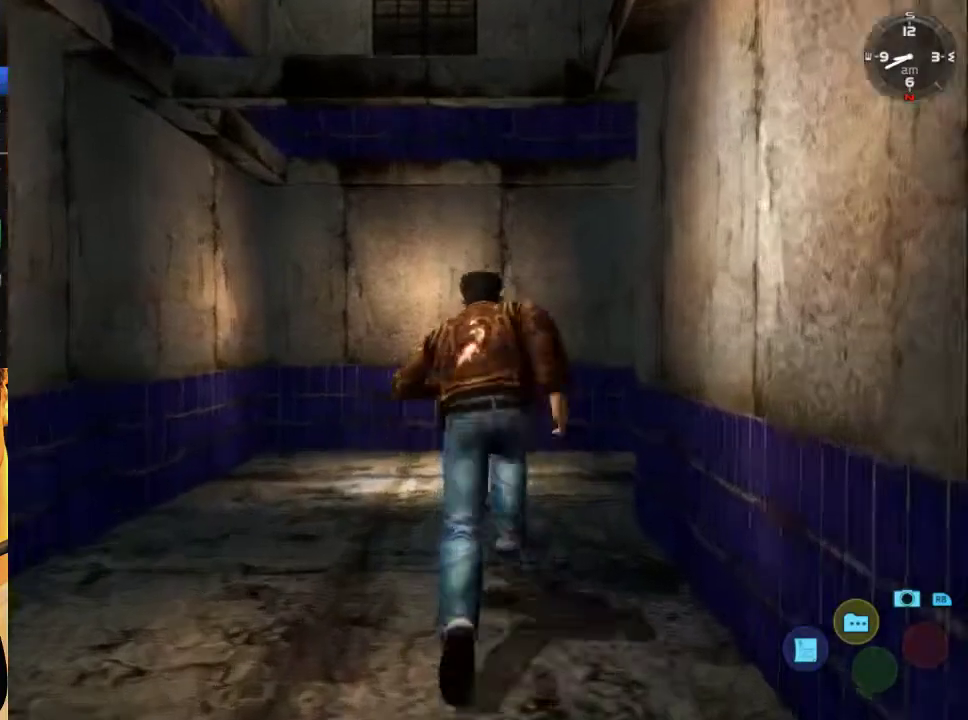
{"buttons": ["DPAD_DOWN", "DPAD_RIGHT"], "left_stick": "center", "right_stick": "center", "events": [[100, "DPAD_RIGHT", "down"], [133, "DPAD_DOWN", "down"]]}
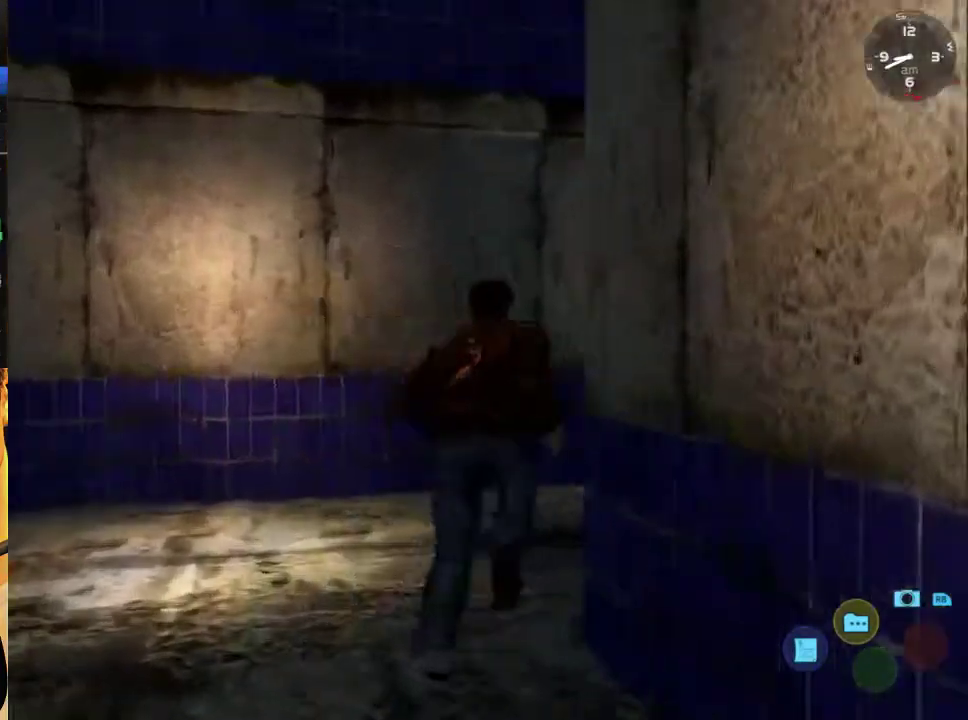
{"buttons": [], "left_stick": "center", "right_stick": "center", "events": [[467, "DPAD_DOWN", "up"], [500, "DPAD_RIGHT", "up"]]}
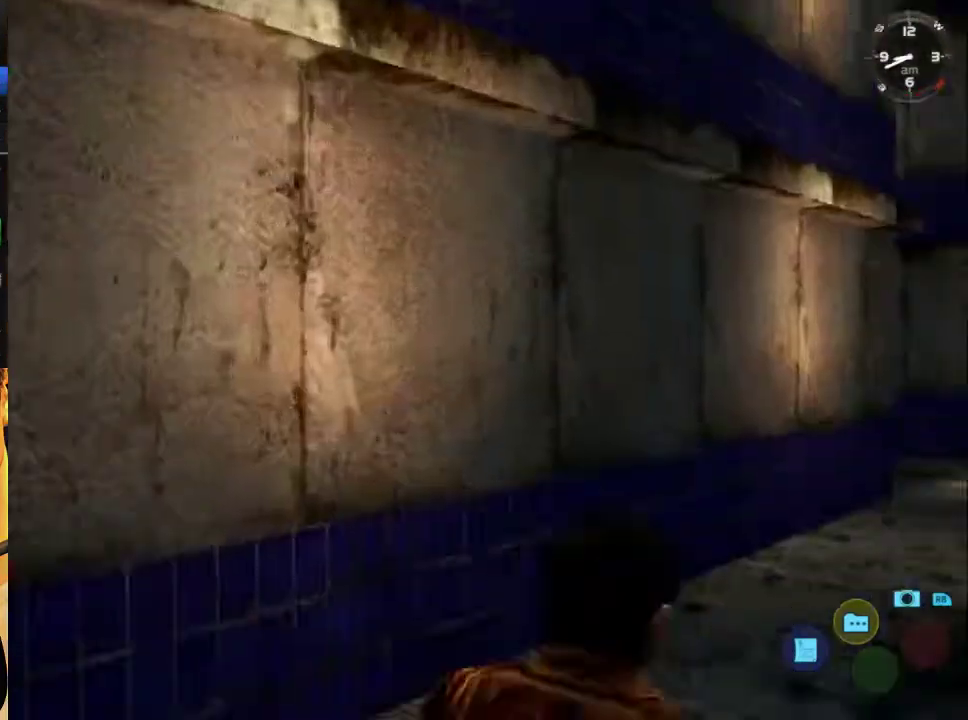
{"buttons": [], "left_stick": "center", "right_stick": "center", "events": [[200, "DPAD_LEFT", "down"], [300, "DPAD_LEFT", "up"]]}
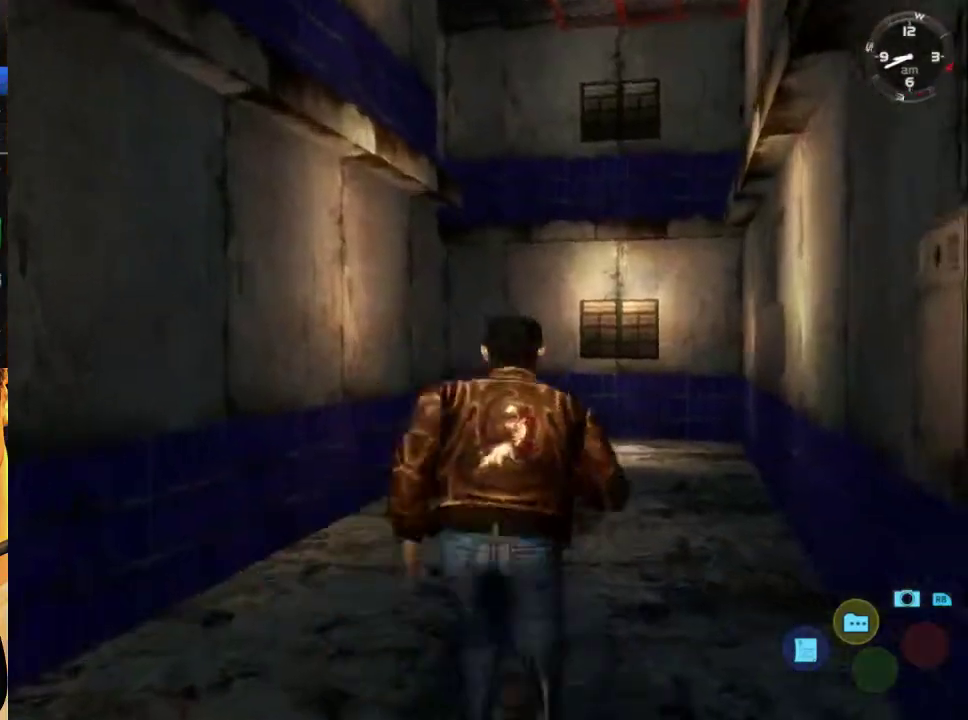
{"buttons": [], "left_stick": "center", "right_stick": "down-left", "events": [[33, "right_stick", "down-left"]]}
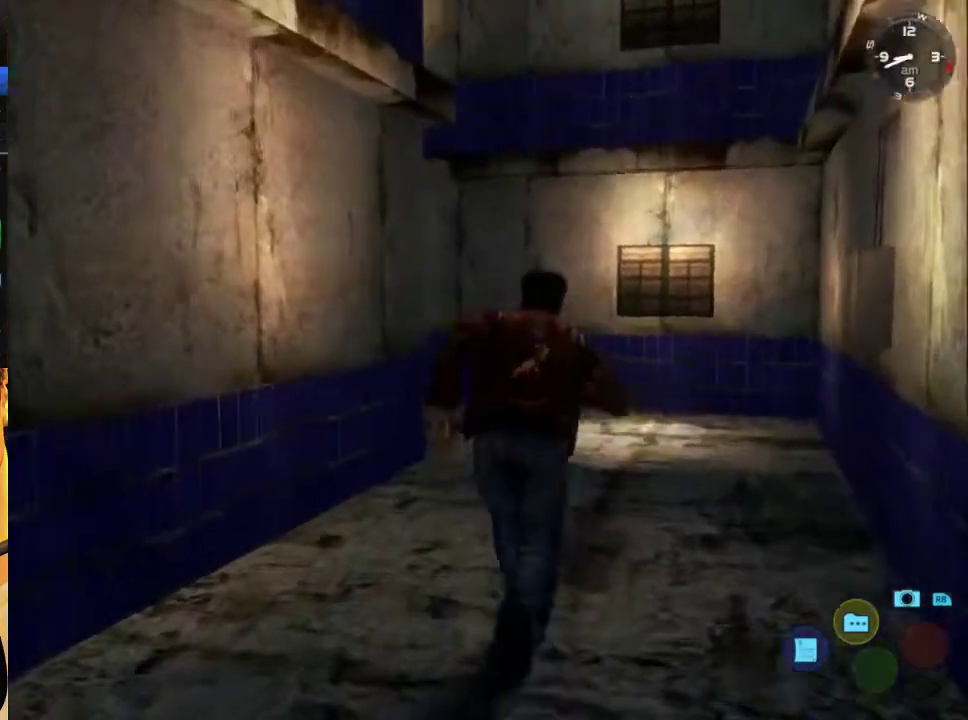
{"buttons": ["DPAD_DOWN", "DPAD_LEFT"], "left_stick": "center", "right_stick": "center"}
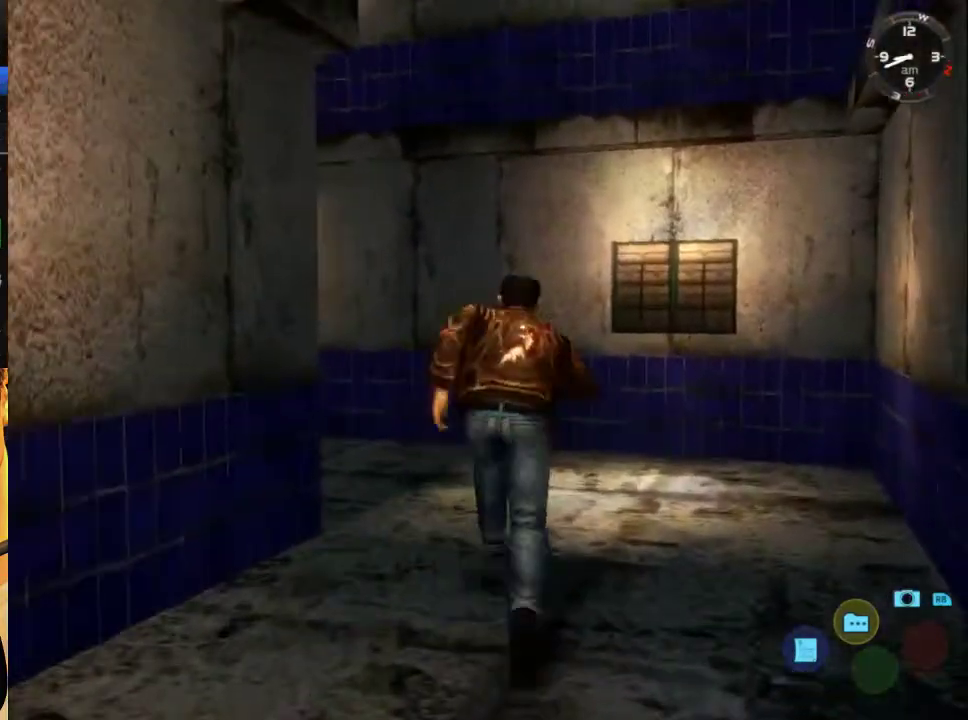
{"buttons": ["DPAD_DOWN", "DPAD_LEFT"], "left_stick": "center", "right_stick": "center", "events": [[200, "DPAD_DOWN", "up"], [200, "DPAD_LEFT", "up"], [333, "DPAD_DOWN", "down"], [333, "DPAD_LEFT", "down"]]}
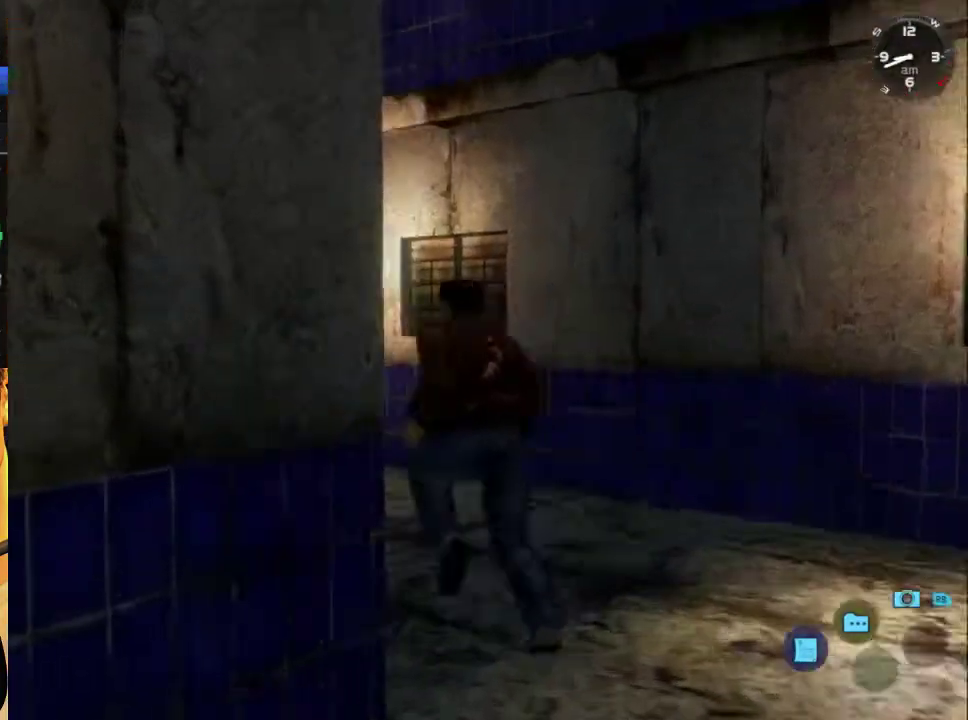
{"buttons": [], "left_stick": "center", "right_stick": "center", "events": [[133, "DPAD_DOWN", "up"], [133, "DPAD_LEFT", "up"]]}
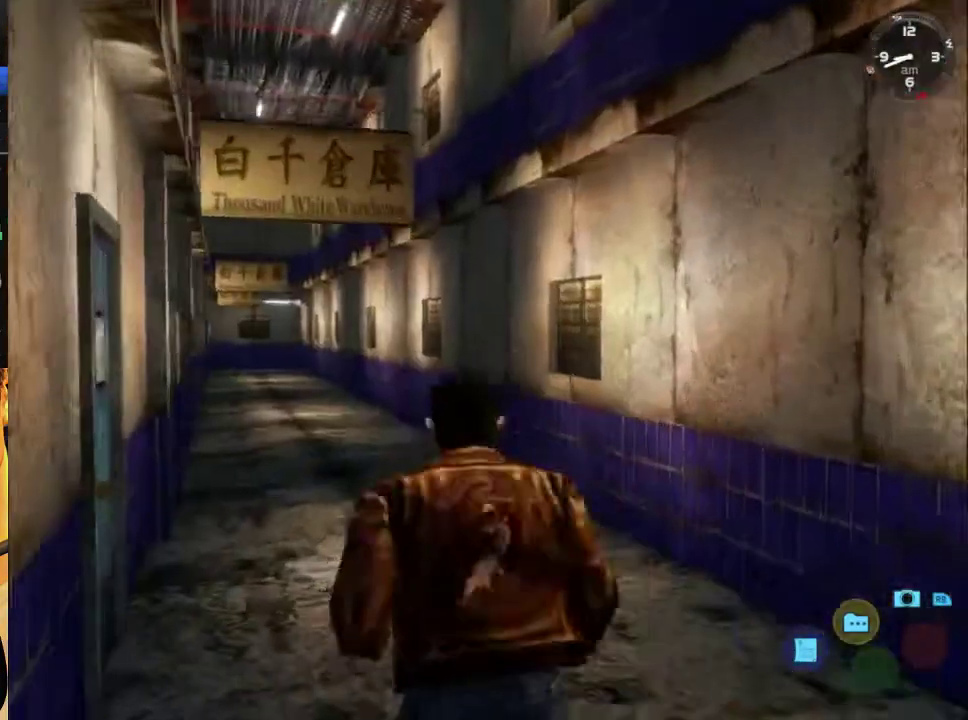
{"buttons": [], "left_stick": "center", "right_stick": "center", "events": [[100, "DPAD_RIGHT", "down"], [200, "DPAD_RIGHT", "up"], [367, "DPAD_LEFT", "down"], [500, "DPAD_LEFT", "up"]]}
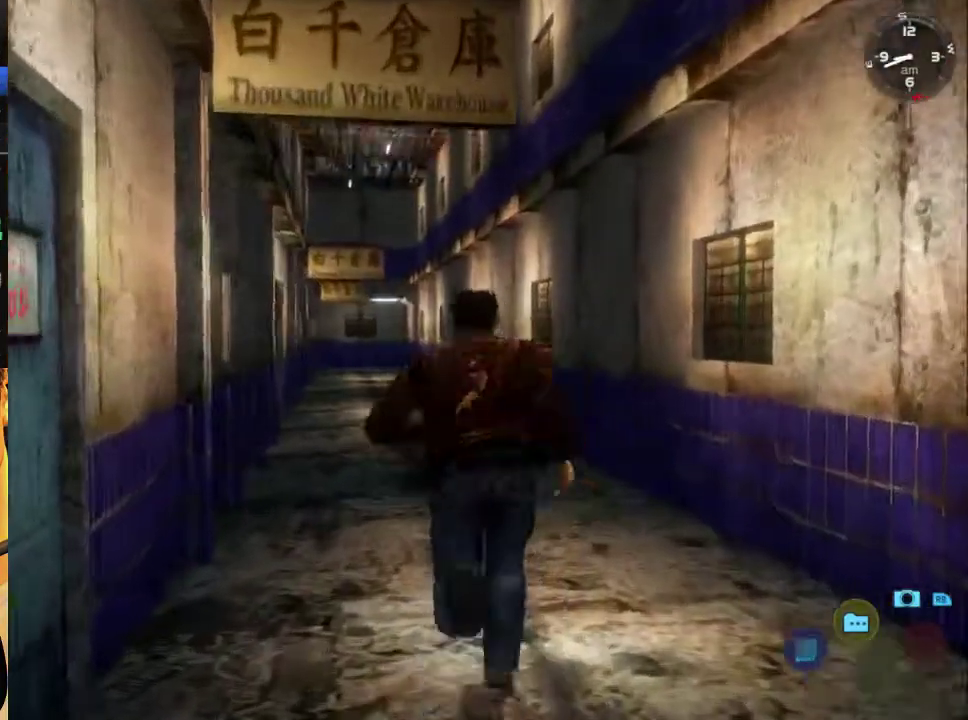
{"buttons": [], "left_stick": "center", "right_stick": "center", "events": [[267, "Y", "down"], [400, "Y", "up"]]}
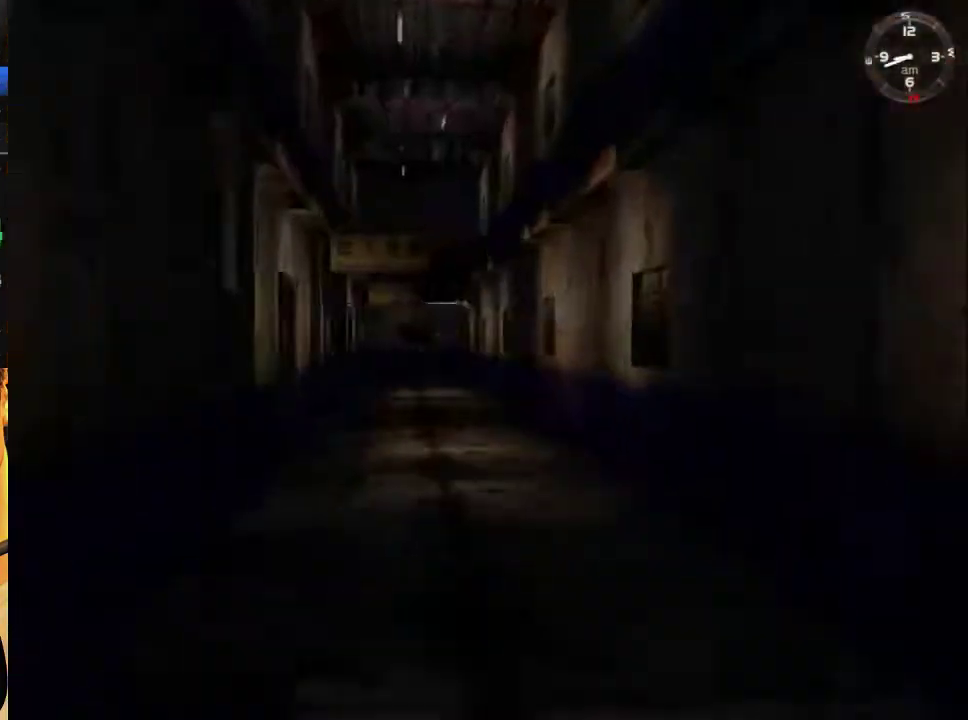
{"buttons": ["B"], "left_stick": "center", "right_stick": "center", "events": [[467, "B", "down"]]}
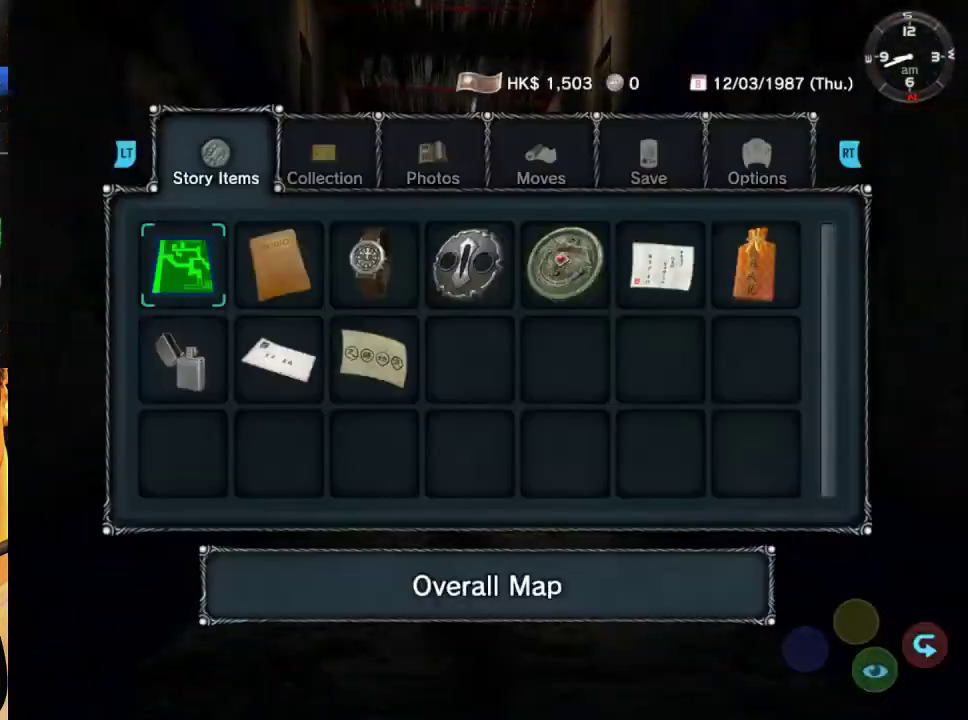
{"buttons": [], "left_stick": "center", "right_stick": "center", "events": [[67, "B", "up"]]}
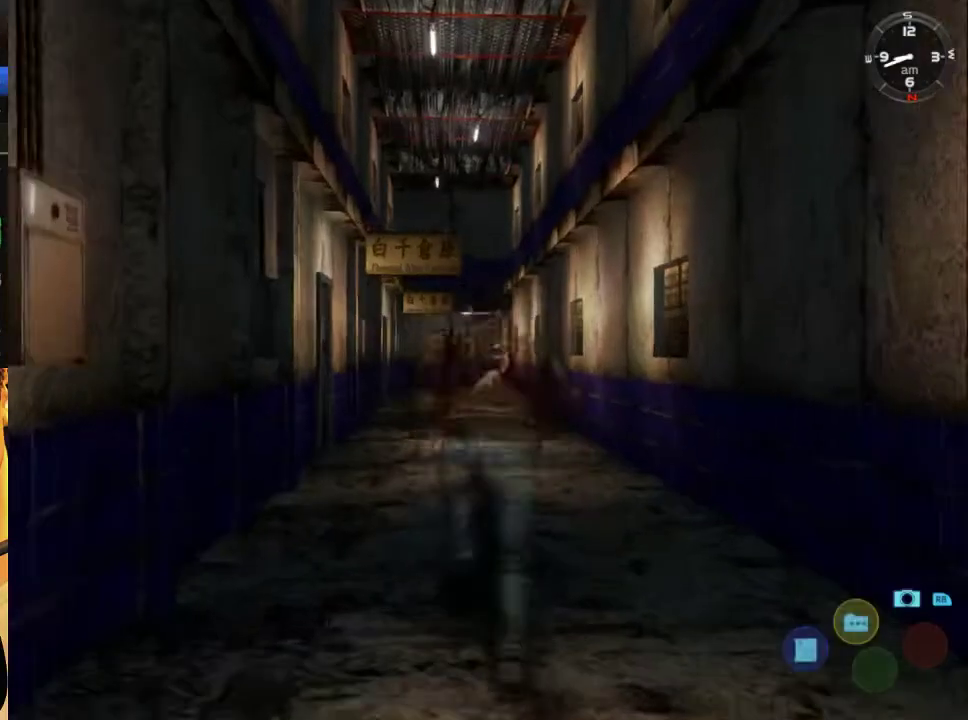
{"buttons": [], "left_stick": "center", "right_stick": "center", "events": []}
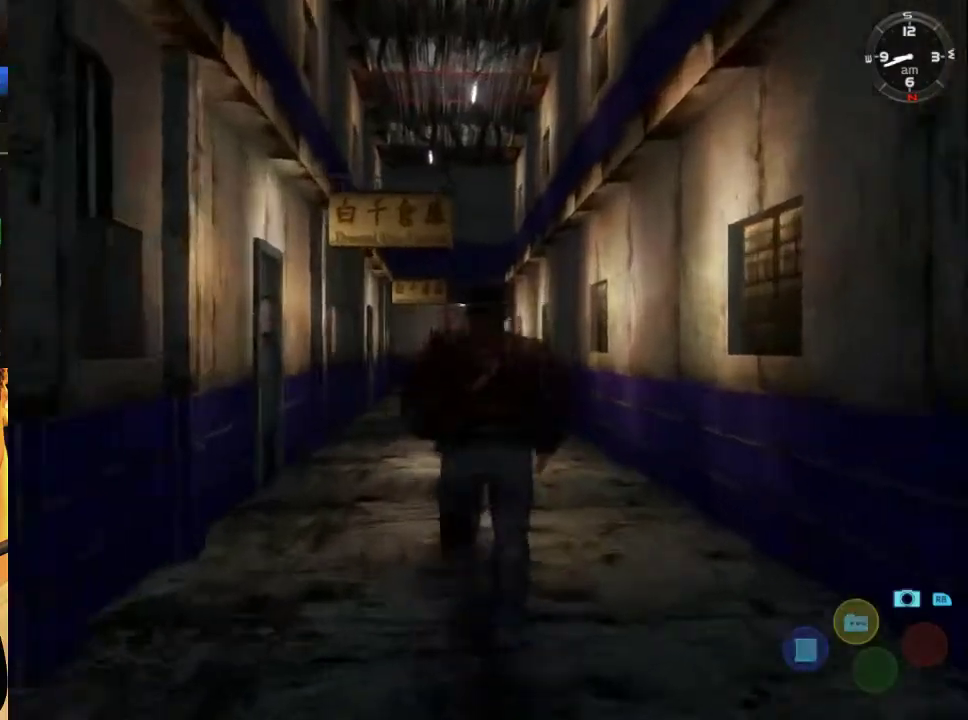
{"buttons": [], "left_stick": "center", "right_stick": "center", "events": []}
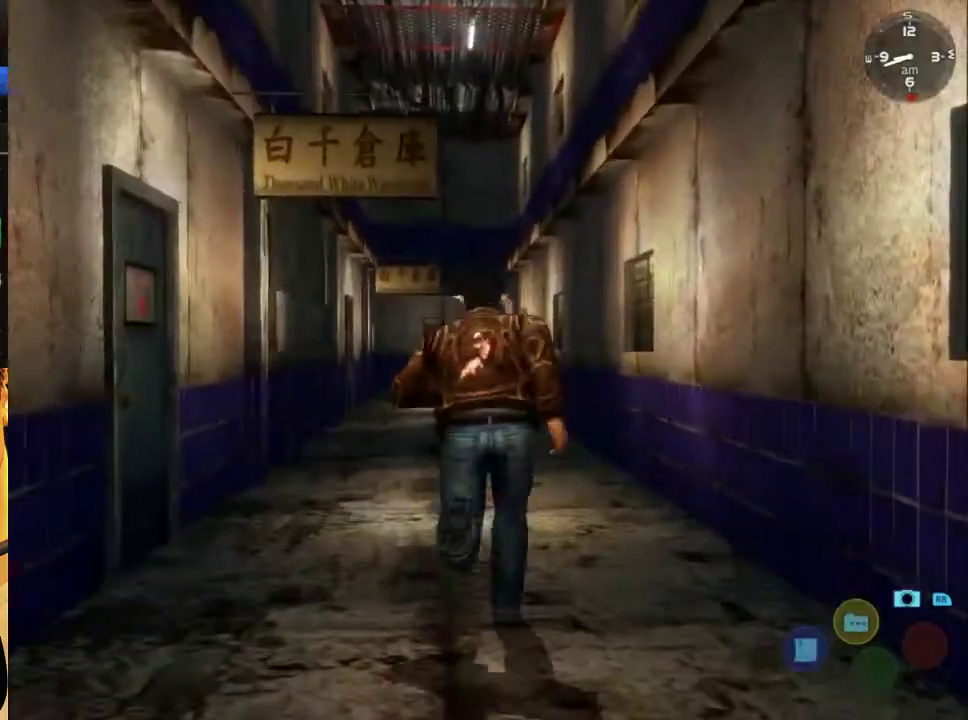
{"buttons": [], "left_stick": "center", "right_stick": "center", "events": []}